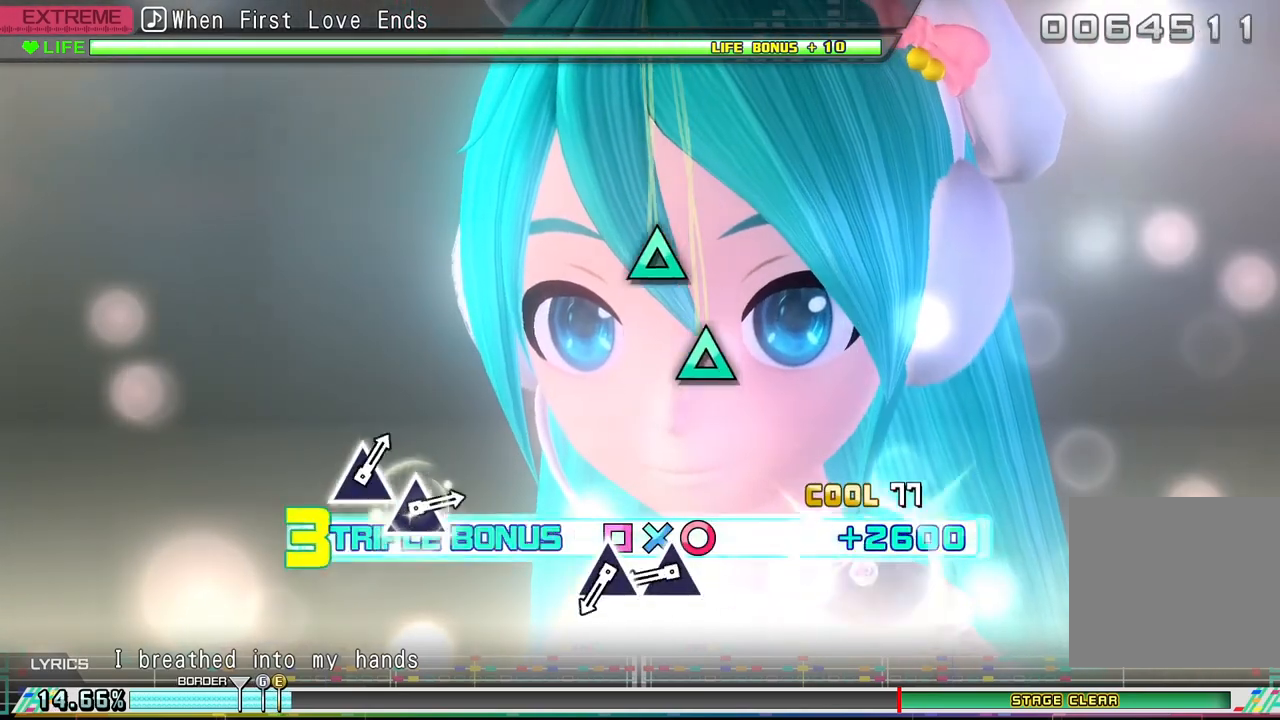
Gameplay with a controller (PlayStation layout); each line is a JSON object with the inputs held at the frame after it (dt_ms = milliseconds from this image to that frame). "events" lists button and stick changes between this image and that frame as [ms after this image, input, new state], when the widget could be followed in between. Not read: left_stick right_stick.
{"dt_ms": 500, "buttons": ["R2", "DPAD_DOWN"], "events": [[367, "TRIANGLE", "down"], [433, "TRIANGLE", "up"]]}
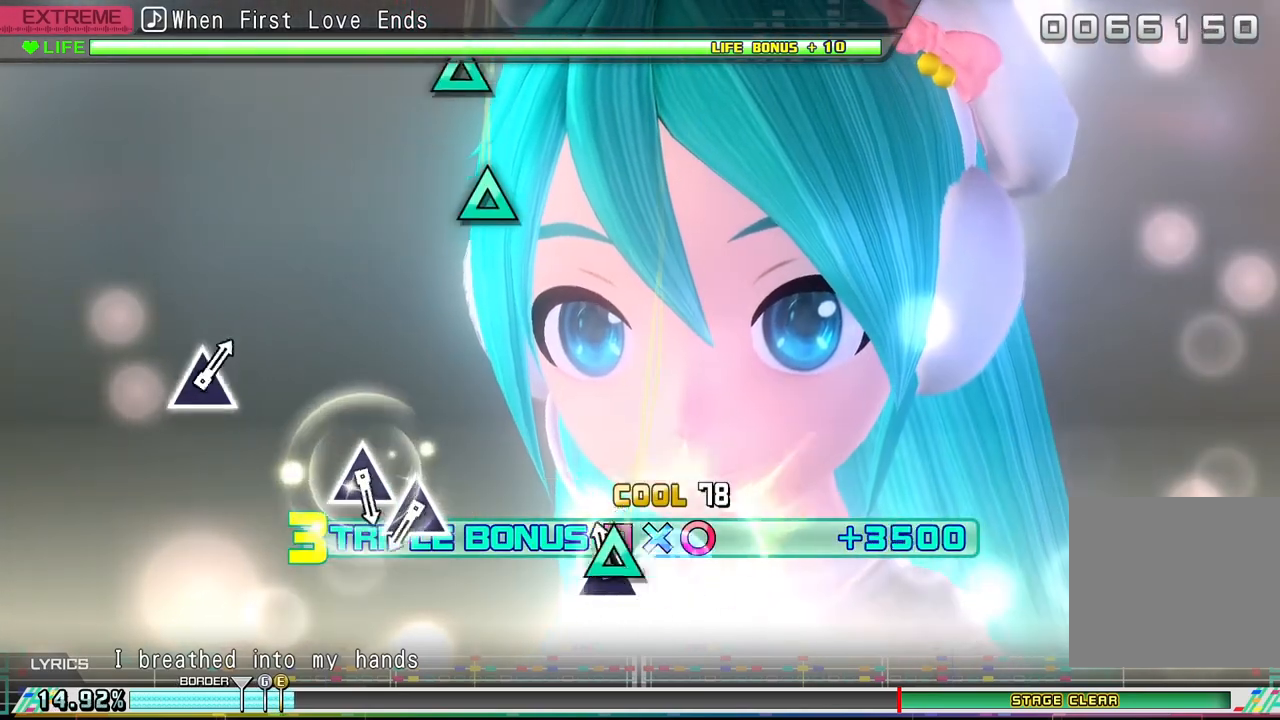
{"dt_ms": 500, "buttons": ["R2", "DPAD_DOWN"], "events": [[33, "TRIANGLE", "down"], [133, "TRIANGLE", "up"]]}
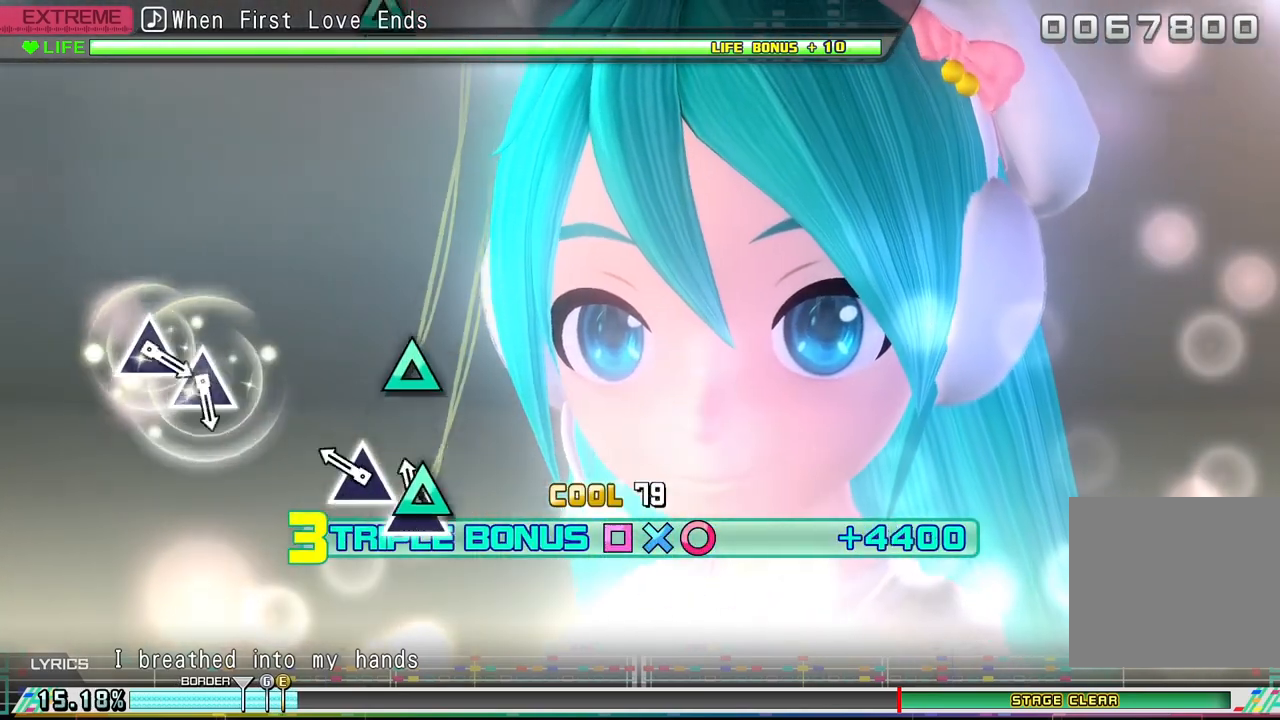
{"dt_ms": 500, "buttons": ["R2", "DPAD_DOWN"], "events": [[67, "TRIANGLE", "down"], [133, "TRIANGLE", "up"], [233, "TRIANGLE", "down"], [333, "TRIANGLE", "up"]]}
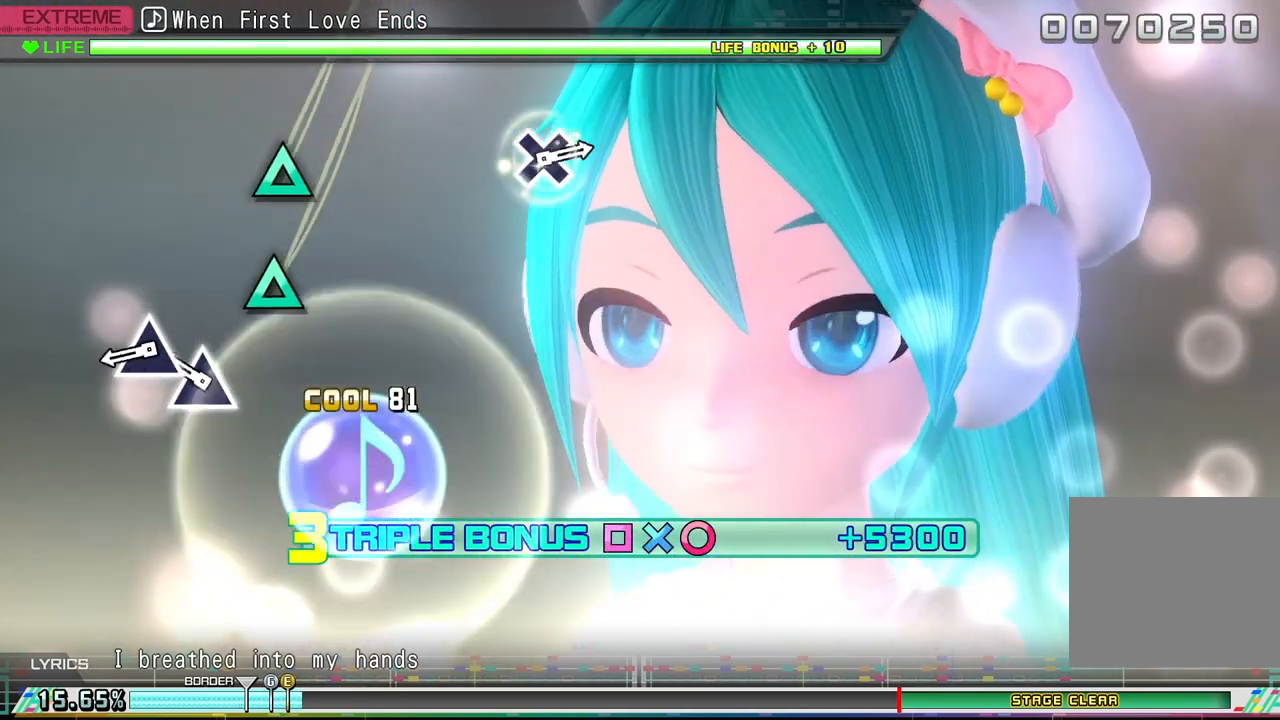
{"dt_ms": 500, "buttons": ["R2", "DPAD_DOWN"], "events": [[200, "TRIANGLE", "down"], [300, "TRIANGLE", "up"], [367, "TRIANGLE", "down"], [500, "TRIANGLE", "up"]]}
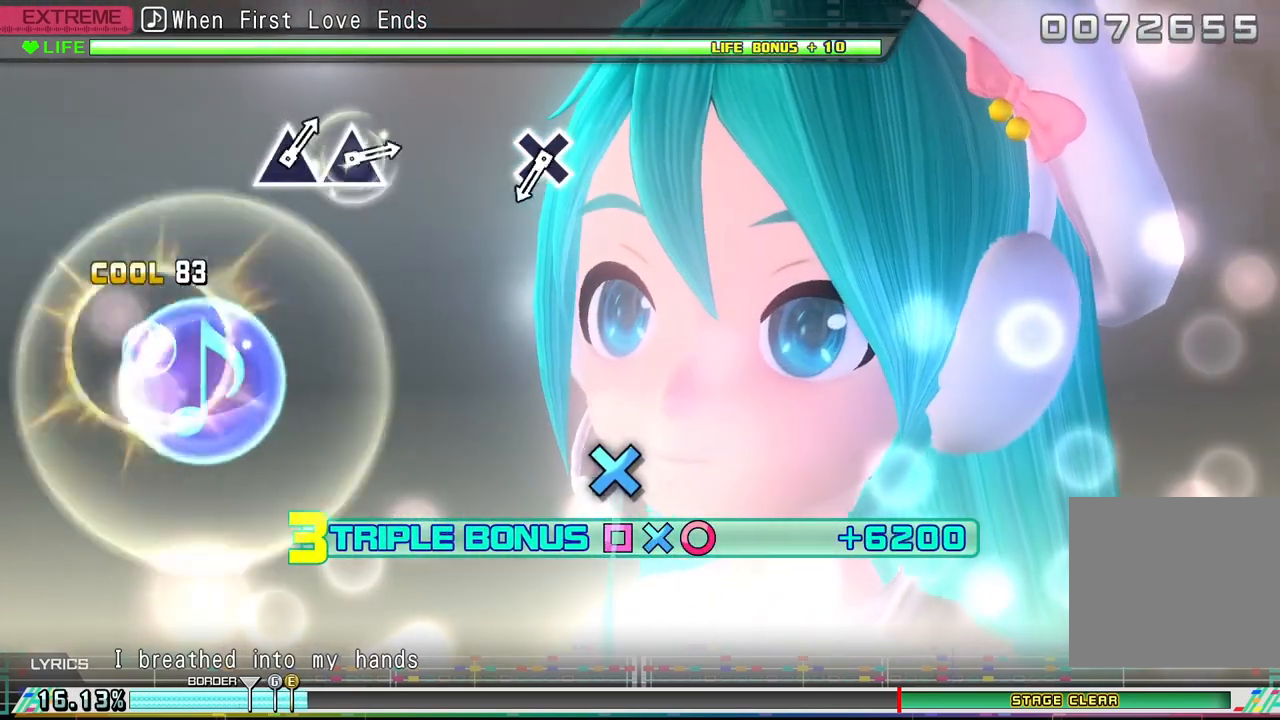
{"dt_ms": 500, "buttons": ["R2", "DPAD_DOWN"], "events": []}
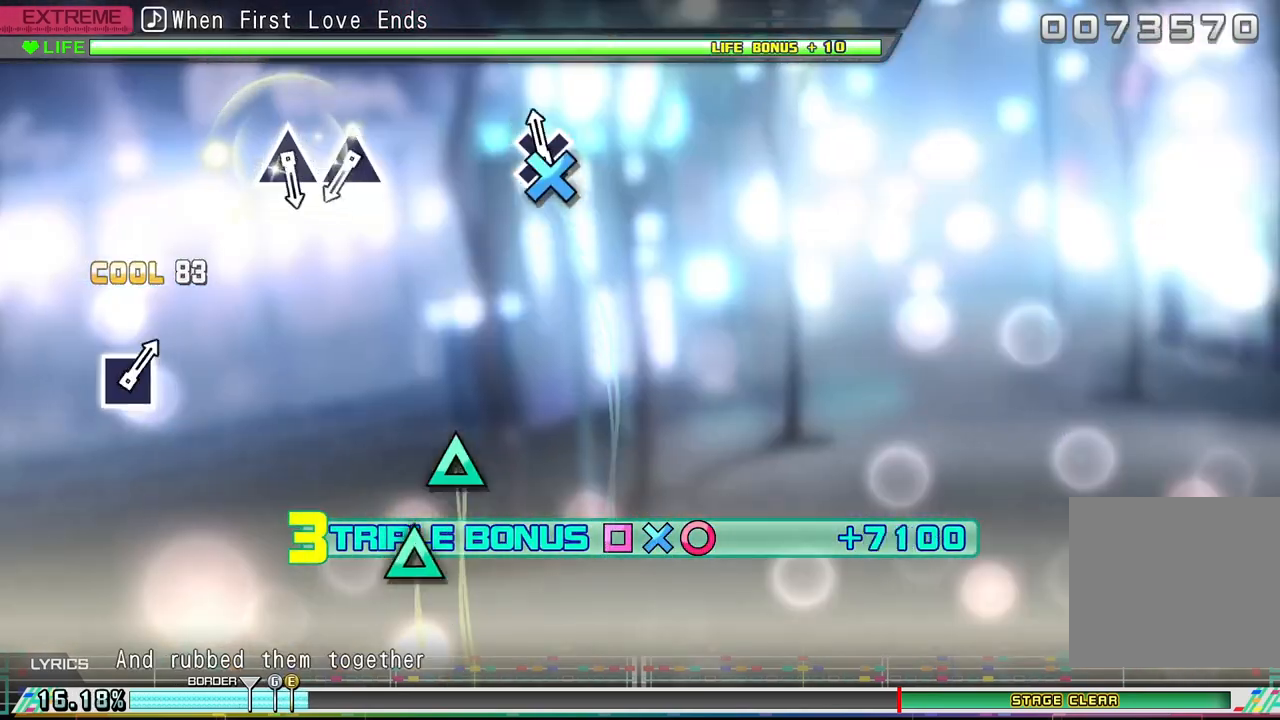
{"dt_ms": 500, "buttons": [], "events": [[67, "CROSS", "down"], [167, "CROSS", "up"], [167, "DPAD_DOWN", "up"], [233, "R2", "up"]]}
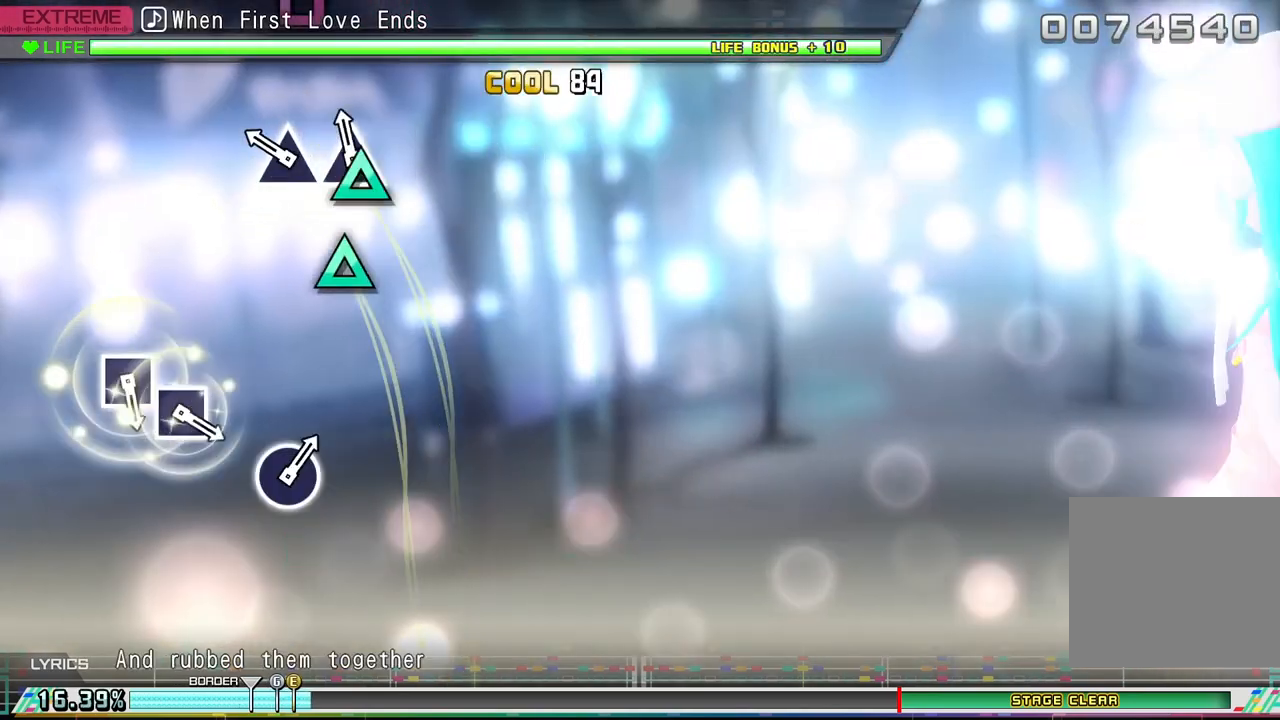
{"dt_ms": 500, "buttons": [], "events": [[67, "TRIANGLE", "down"], [133, "TRIANGLE", "up"], [200, "TRIANGLE", "down"], [300, "TRIANGLE", "up"]]}
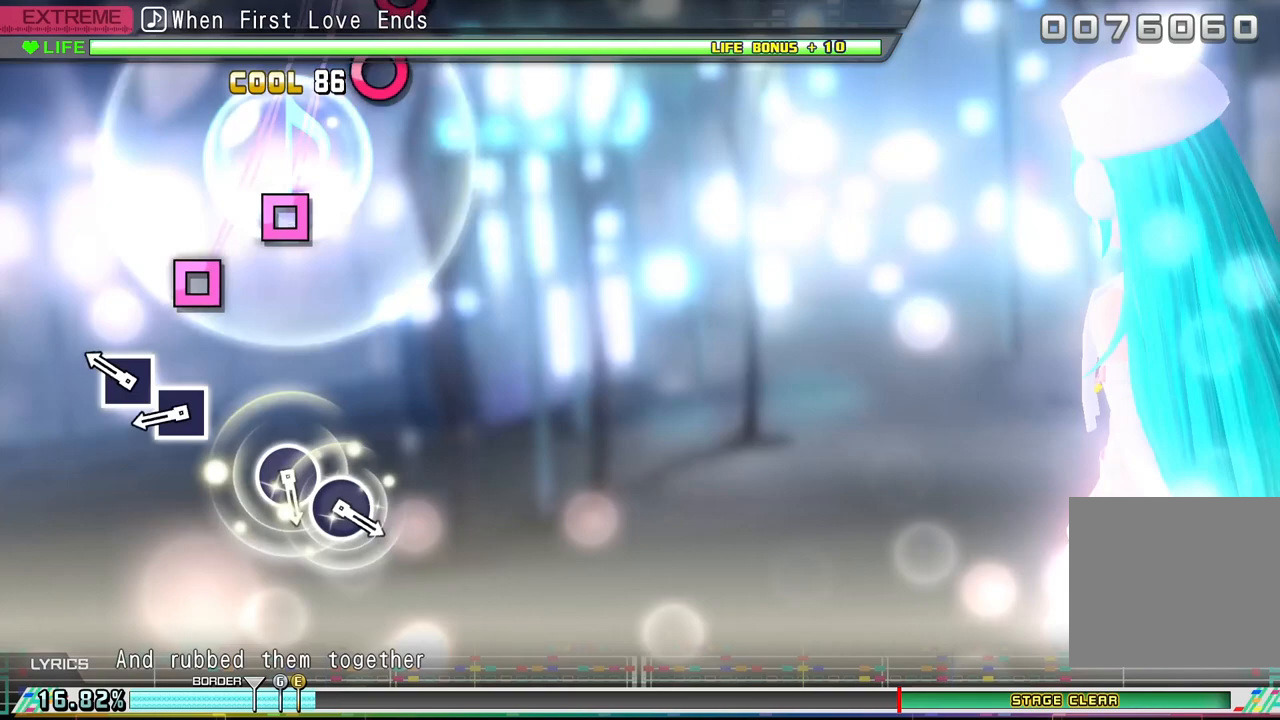
{"dt_ms": 500, "buttons": [], "events": [[233, "SQUARE", "down"], [300, "SQUARE", "up"], [400, "SQUARE", "down"], [500, "SQUARE", "up"]]}
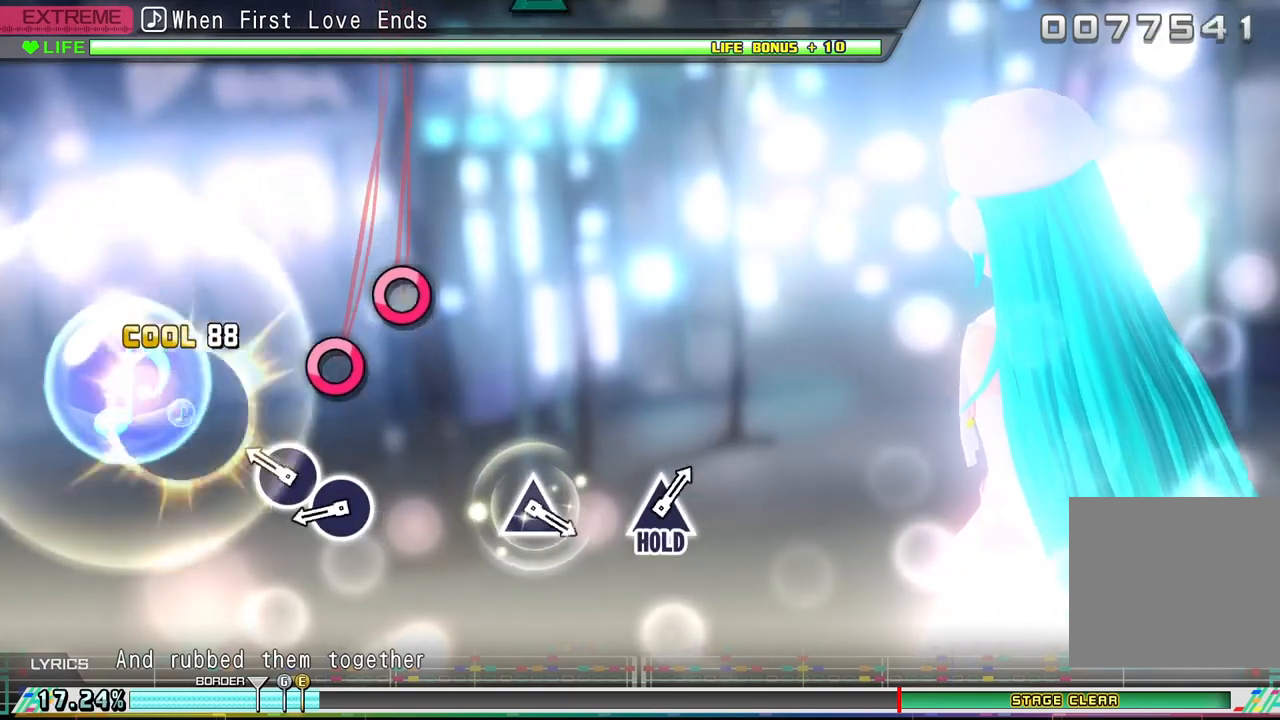
{"dt_ms": 500, "buttons": [], "events": [[200, "CIRCLE", "down"], [333, "CIRCLE", "up"], [400, "CIRCLE", "down"], [500, "CIRCLE", "up"]]}
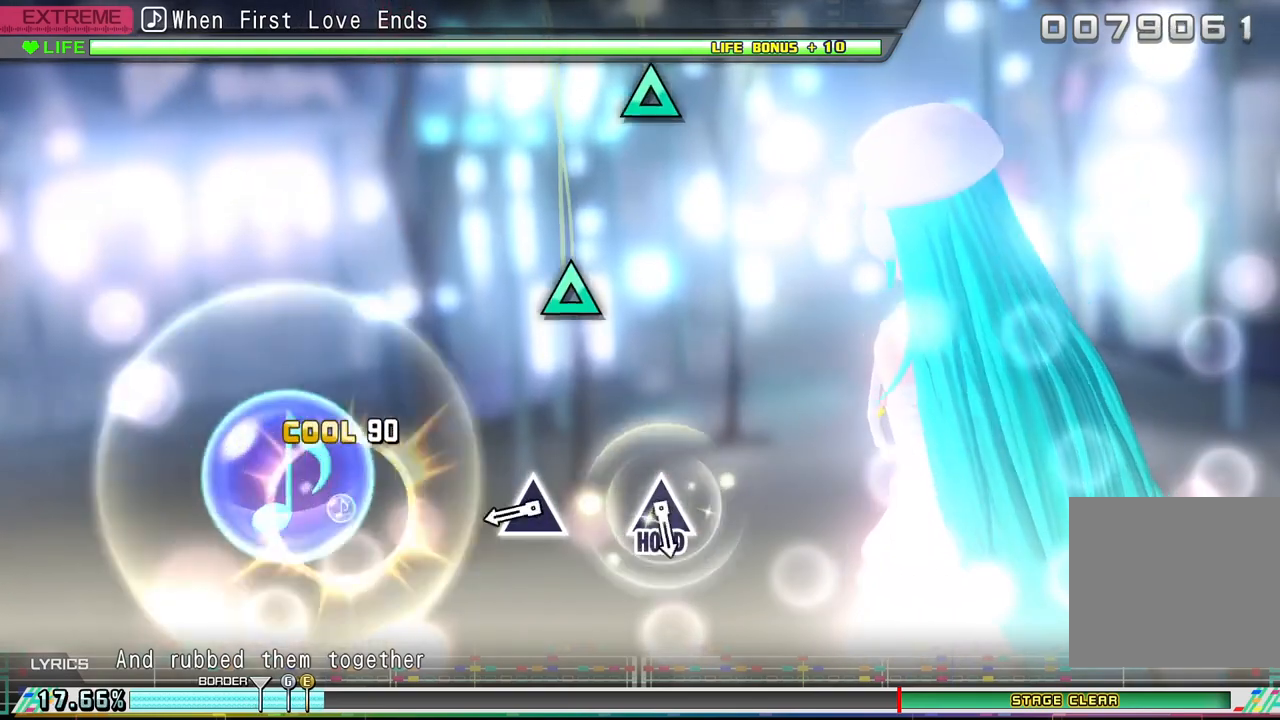
{"dt_ms": 500, "buttons": [], "events": [[367, "TRIANGLE", "down"], [467, "TRIANGLE", "up"]]}
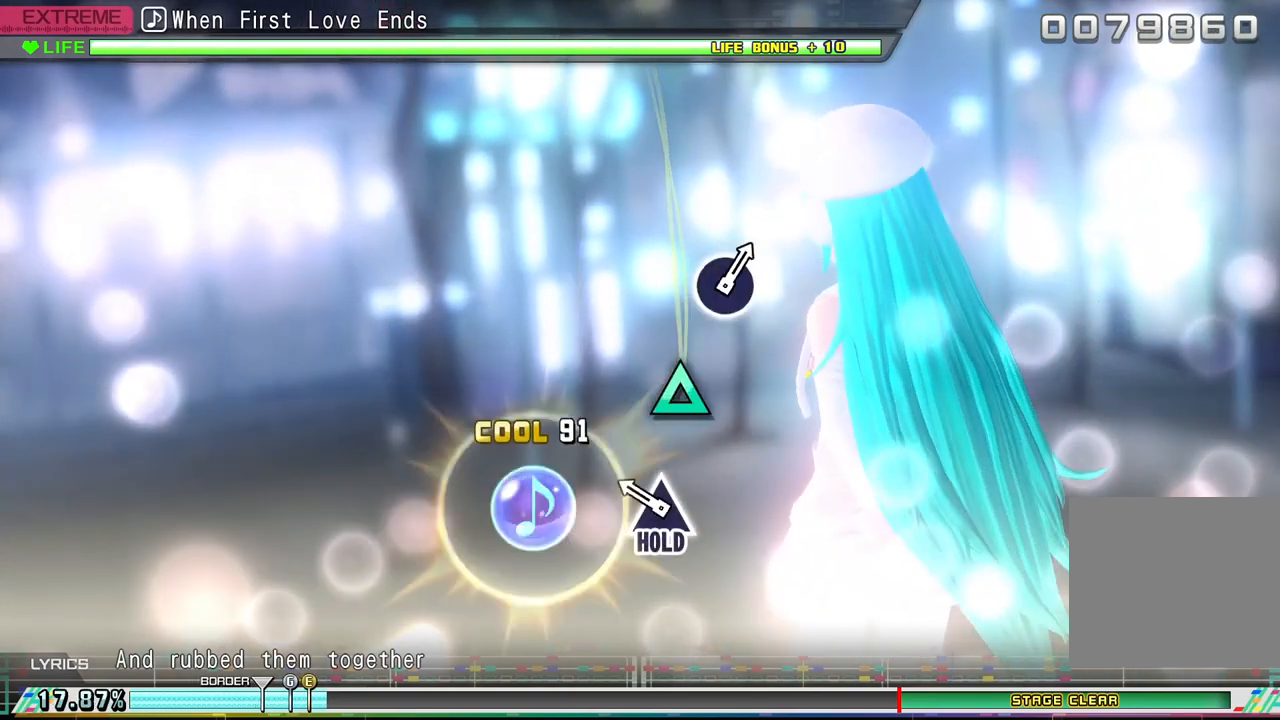
{"dt_ms": 500, "buttons": ["DPAD_UP"], "events": [[200, "DPAD_UP", "down"]]}
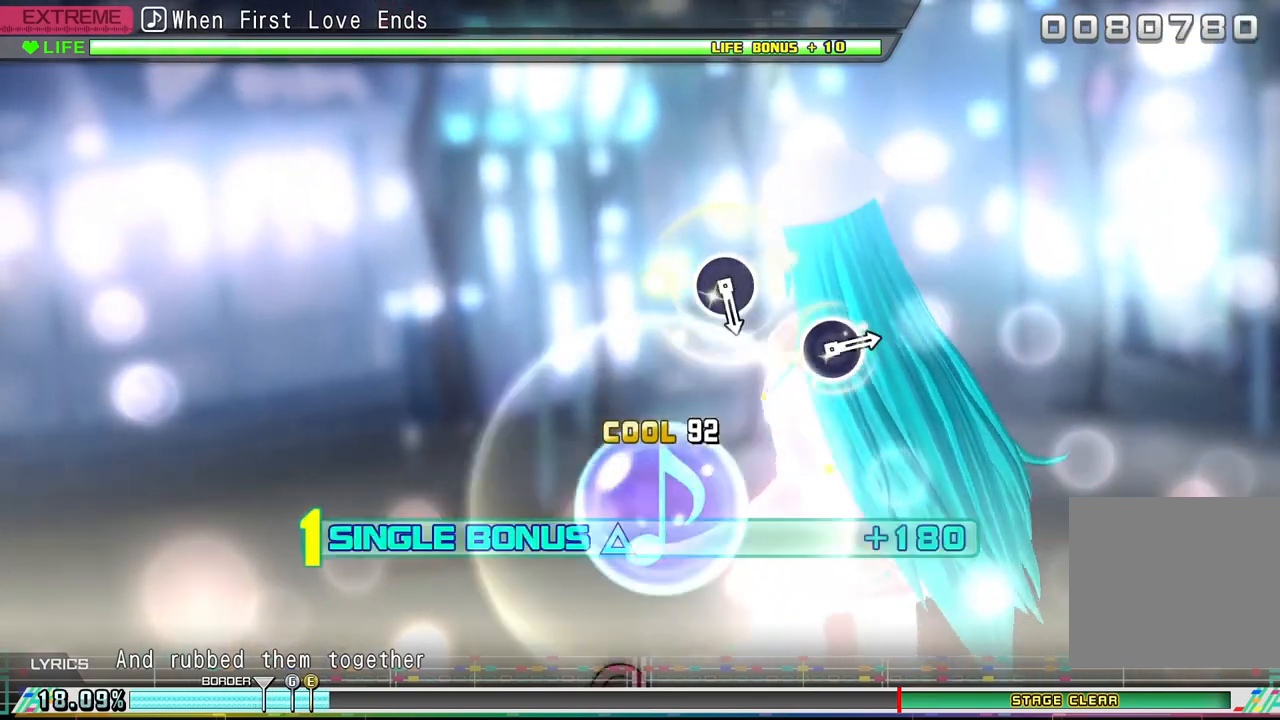
{"dt_ms": 500, "buttons": ["DPAD_UP"], "events": []}
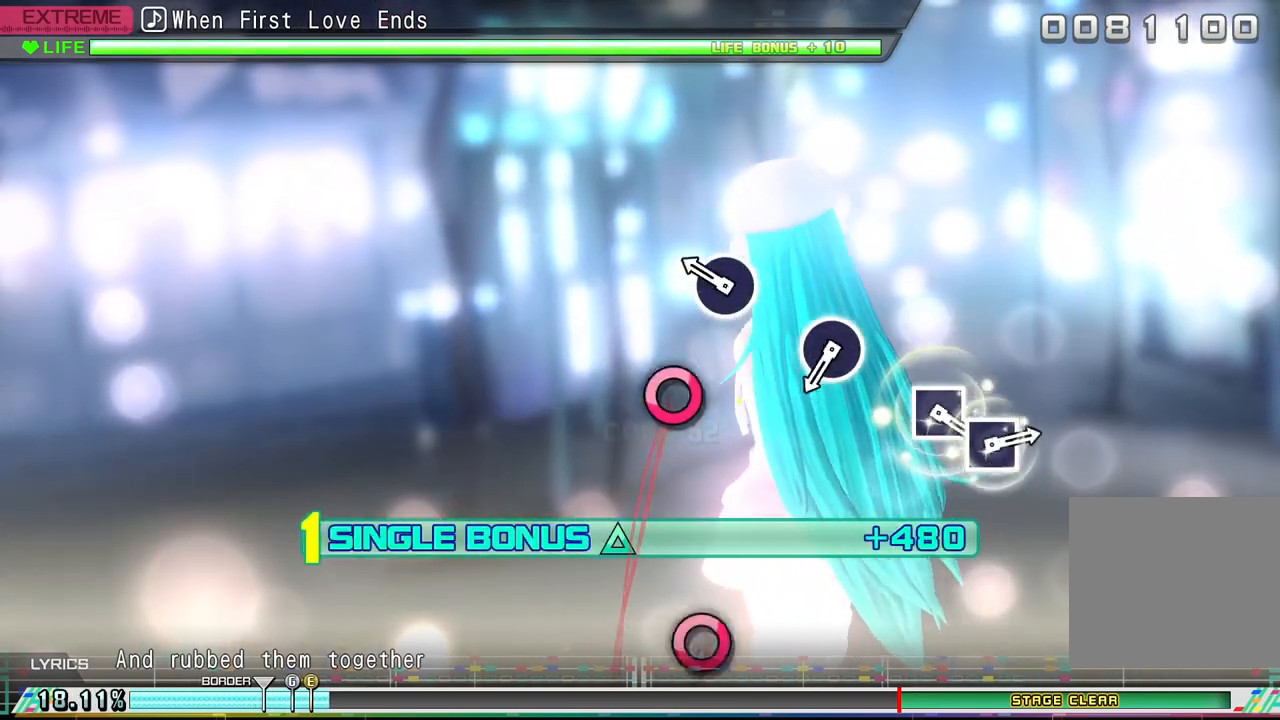
{"dt_ms": 500, "buttons": ["DPAD_UP"], "events": [[233, "CIRCLE", "down"], [333, "CIRCLE", "up"]]}
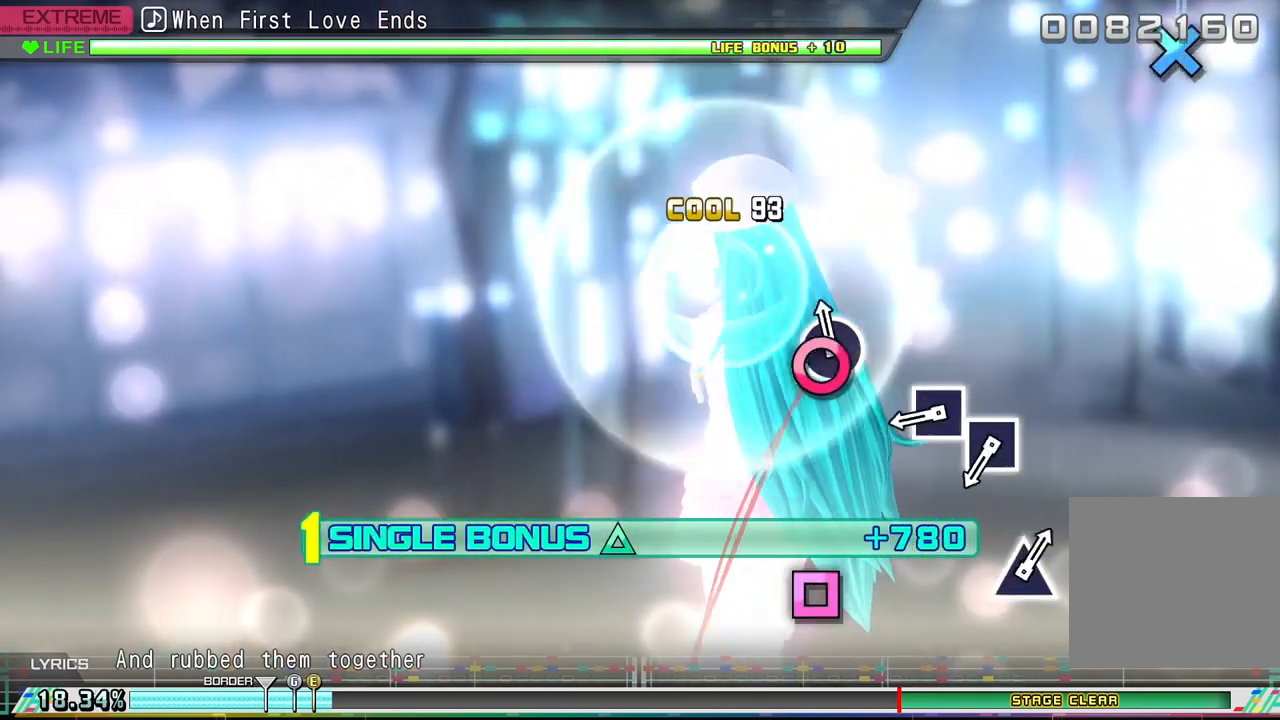
{"dt_ms": 500, "buttons": ["DPAD_UP"], "events": [[33, "CIRCLE", "down"], [167, "CIRCLE", "up"], [400, "SQUARE", "down"], [467, "SQUARE", "up"]]}
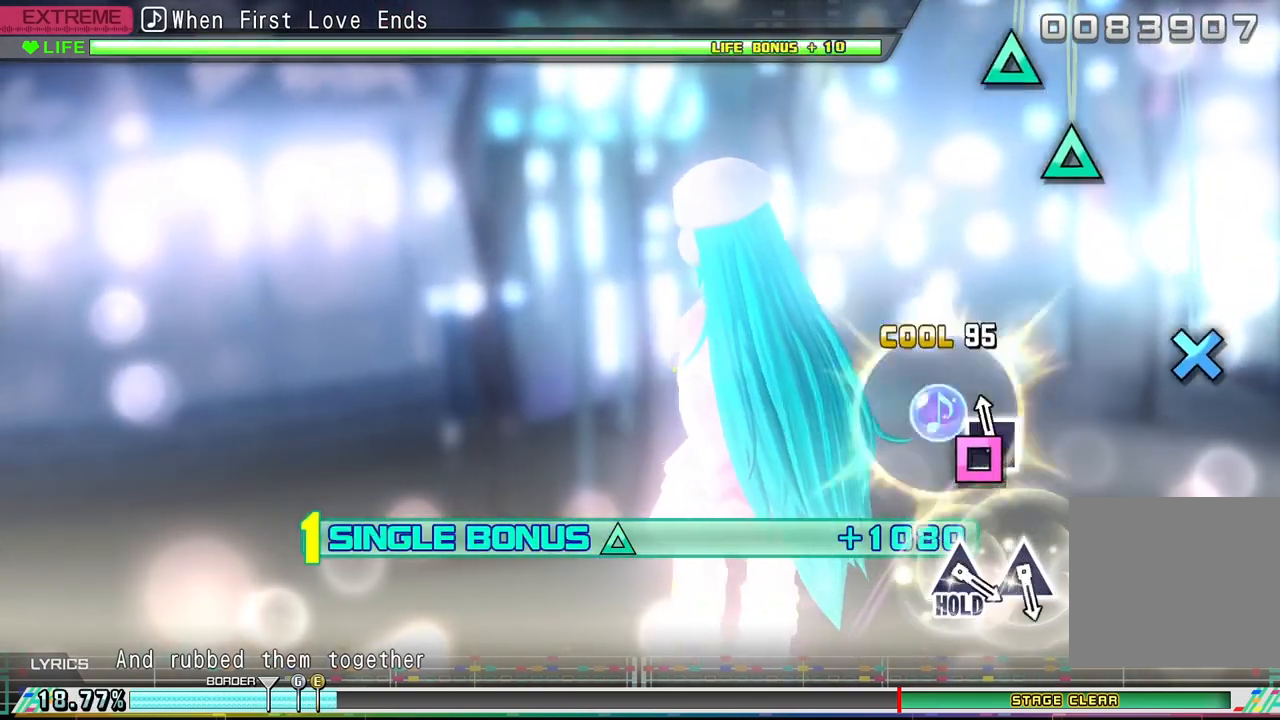
{"dt_ms": 500, "buttons": ["DPAD_UP"], "events": [[67, "SQUARE", "down"], [167, "SQUARE", "up"], [400, "CROSS", "down"], [500, "CROSS", "up"]]}
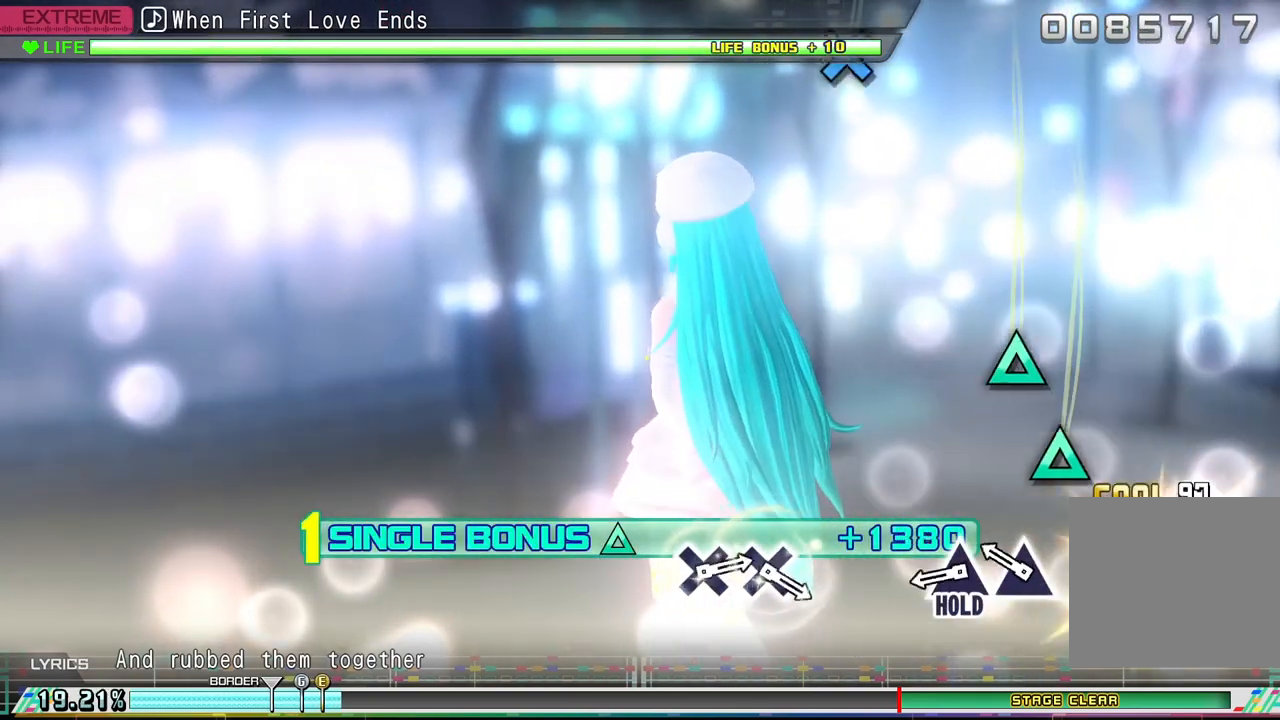
{"dt_ms": 500, "buttons": ["TRIANGLE"], "events": [[200, "TRIANGLE", "down"], [300, "TRIANGLE", "up"], [333, "DPAD_UP", "up"], [367, "TRIANGLE", "down"]]}
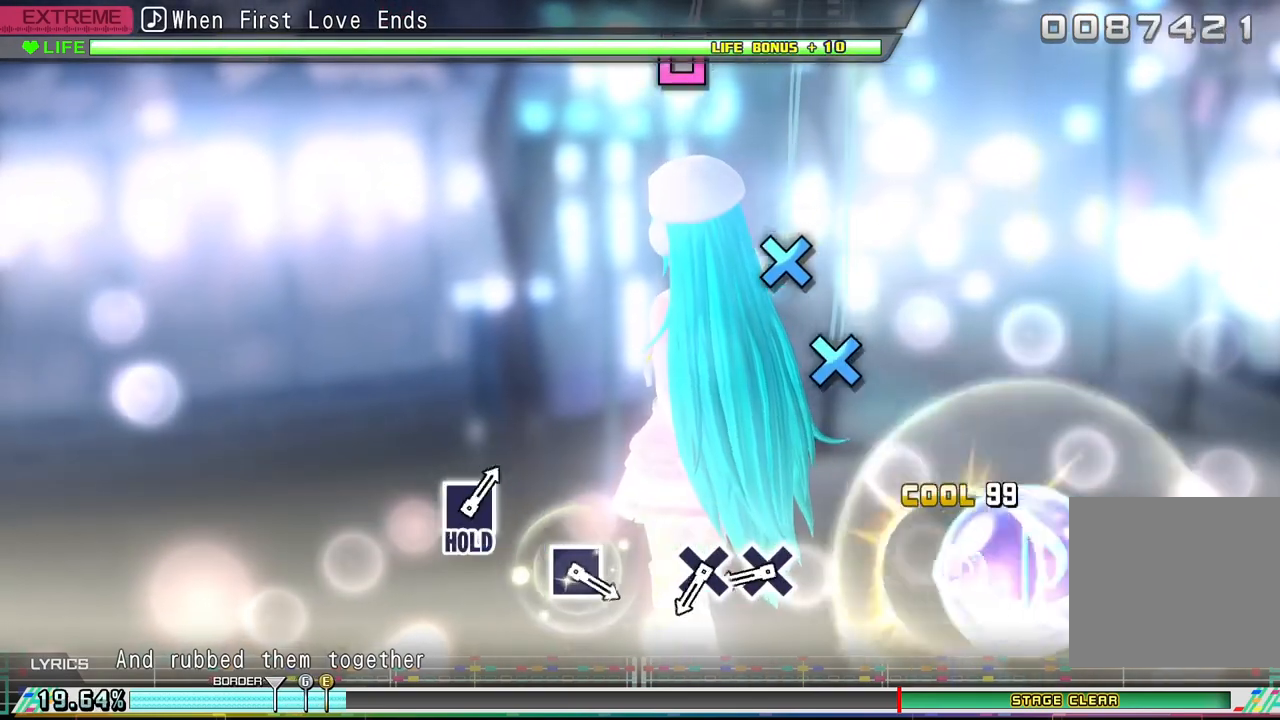
{"dt_ms": 500, "buttons": ["TRIANGLE"], "events": [[400, "DPAD_DOWN", "down"], [500, "DPAD_DOWN", "up"]]}
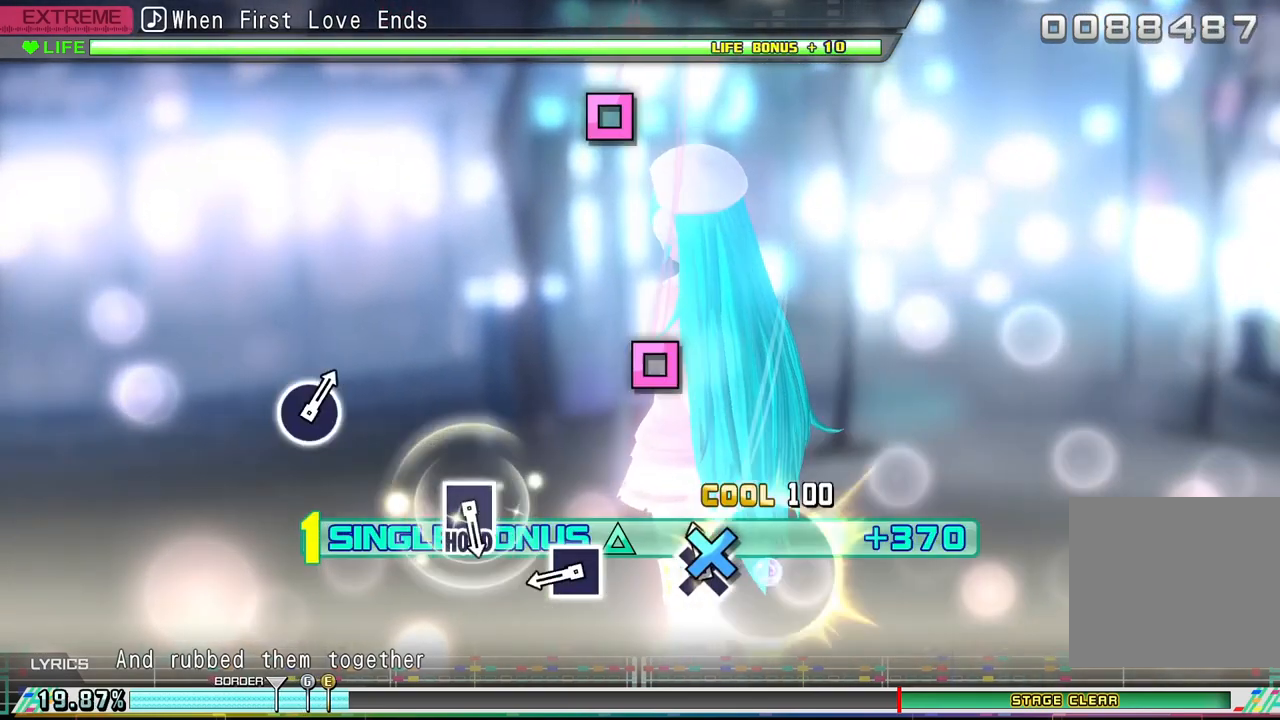
{"dt_ms": 500, "buttons": ["TRIANGLE"], "events": [[33, "DPAD_DOWN", "down"], [133, "DPAD_DOWN", "up"], [400, "DPAD_LEFT", "down"], [500, "DPAD_LEFT", "up"]]}
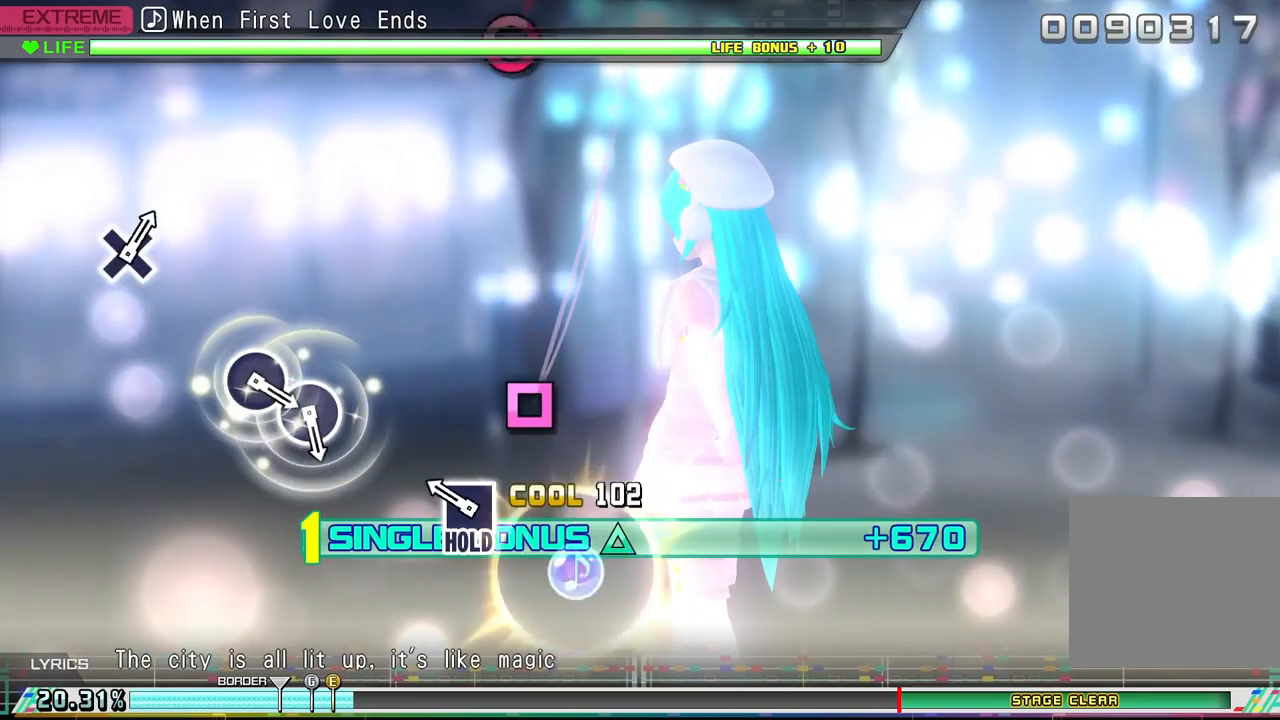
{"dt_ms": 1000, "buttons": ["R2"]}
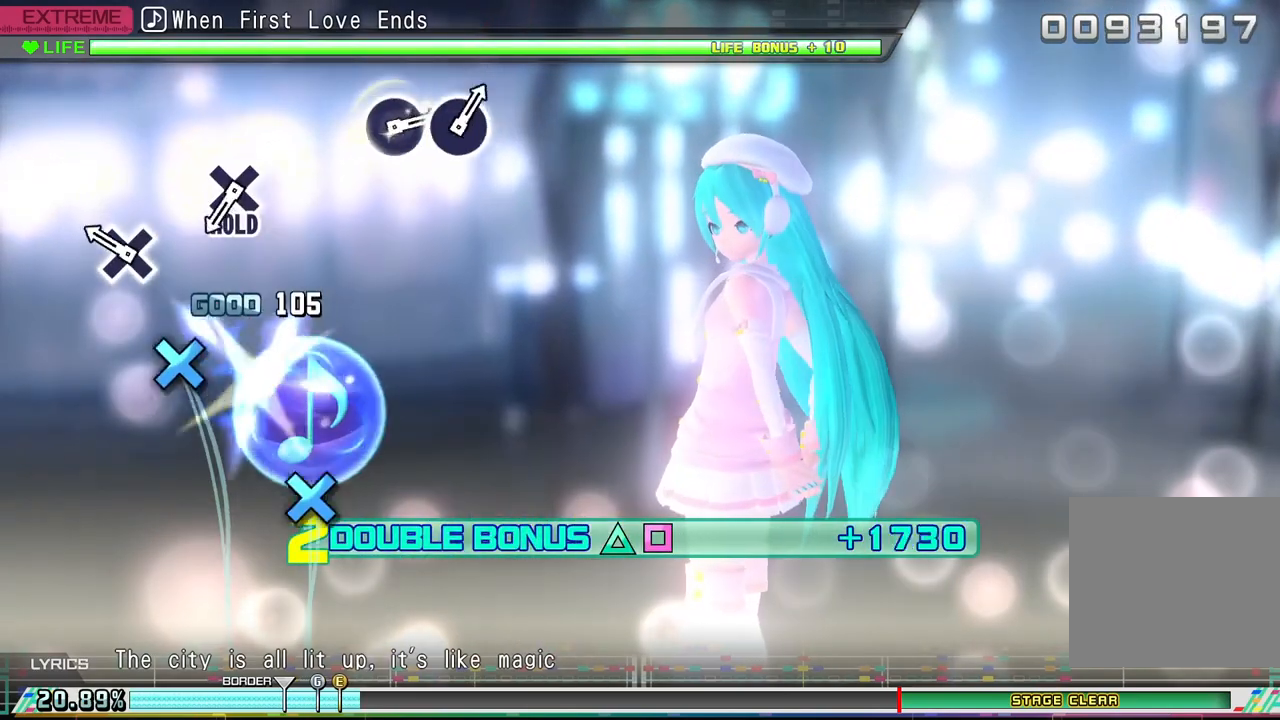
{"dt_ms": 500, "buttons": ["R2"], "events": [[233, "CROSS", "down"], [333, "CROSS", "up"]]}
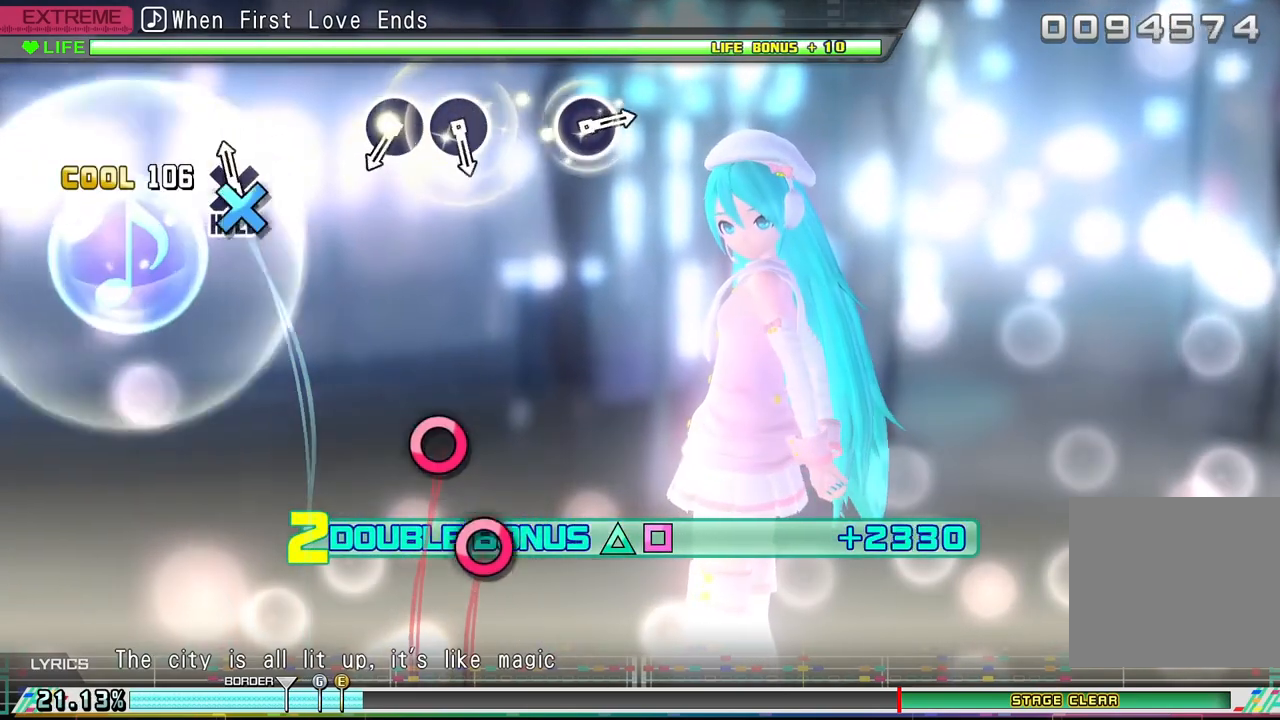
{"dt_ms": 500, "buttons": ["R2", "DPAD_DOWN"], "events": [[33, "DPAD_DOWN", "down"]]}
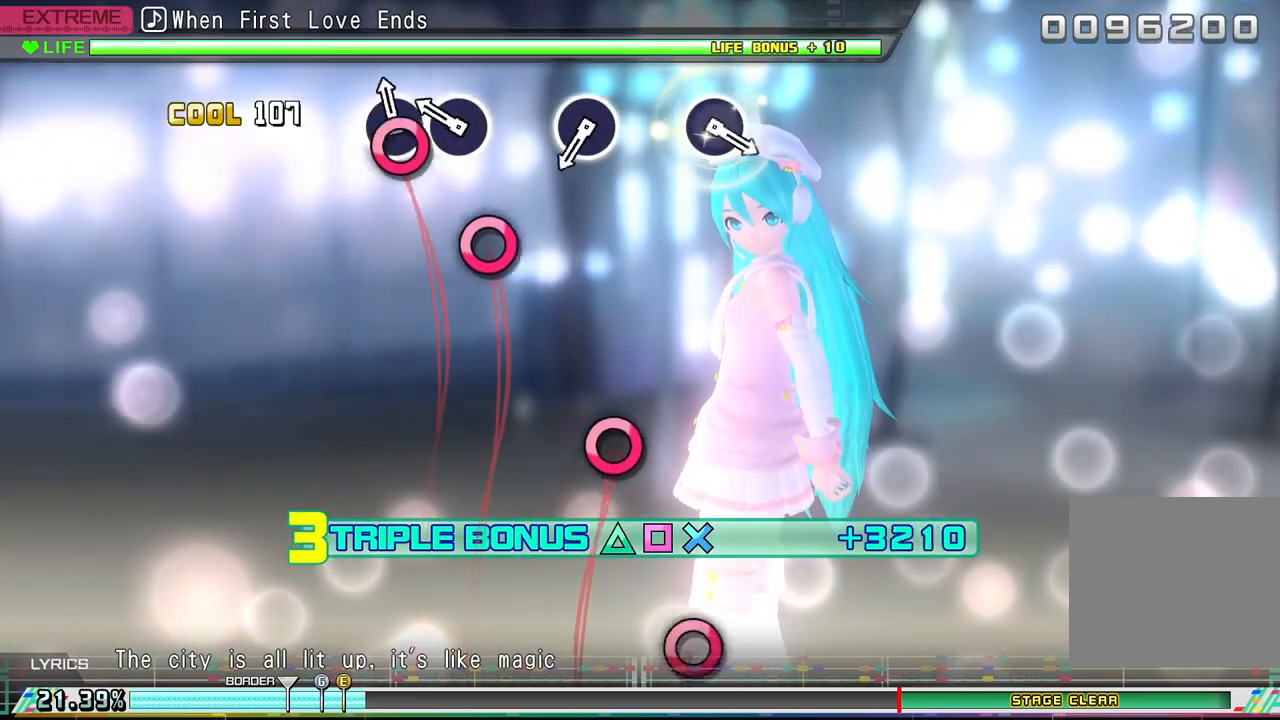
{"dt_ms": 500, "buttons": ["R2", "DPAD_DOWN"], "events": [[67, "CIRCLE", "down"], [133, "CIRCLE", "up"], [200, "CIRCLE", "down"], [300, "CIRCLE", "up"]]}
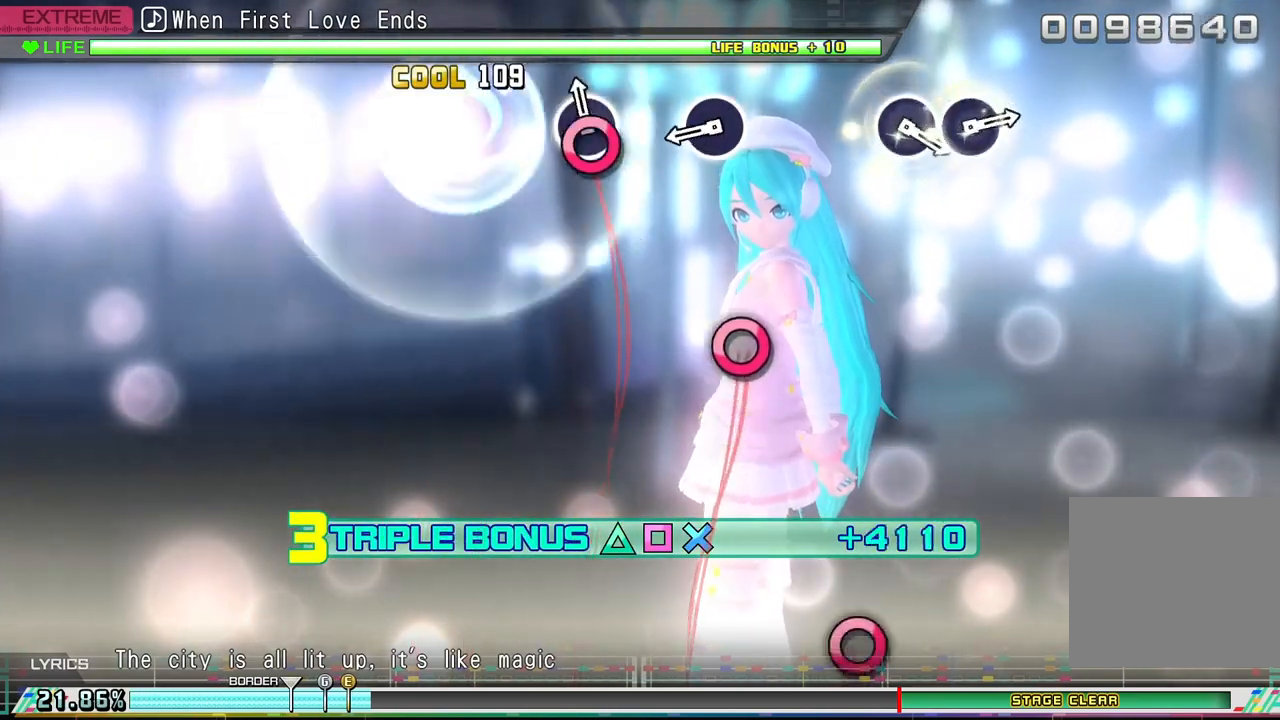
{"dt_ms": 500, "buttons": ["R2", "DPAD_DOWN"], "events": [[67, "CIRCLE", "down"], [167, "CIRCLE", "up"], [367, "CIRCLE", "down"], [500, "CIRCLE", "up"]]}
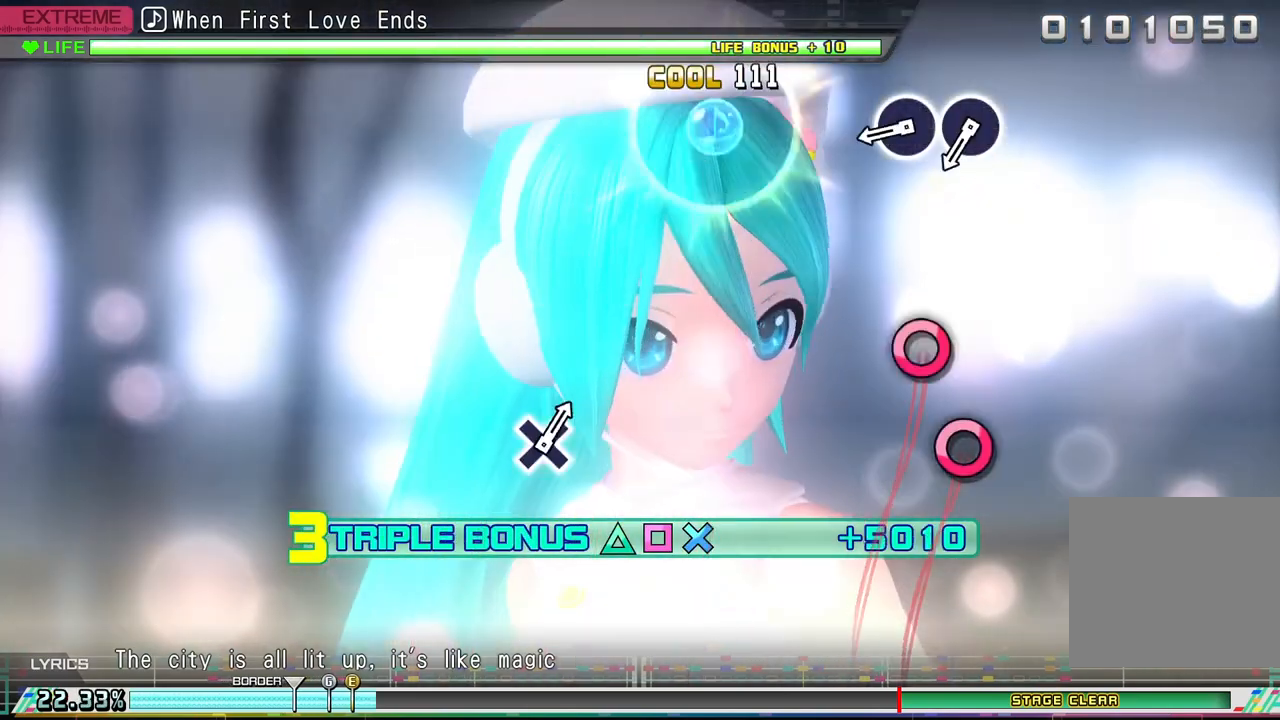
{"dt_ms": 500, "buttons": ["R2", "DPAD_DOWN"], "events": [[400, "CIRCLE", "down"], [467, "CIRCLE", "up"]]}
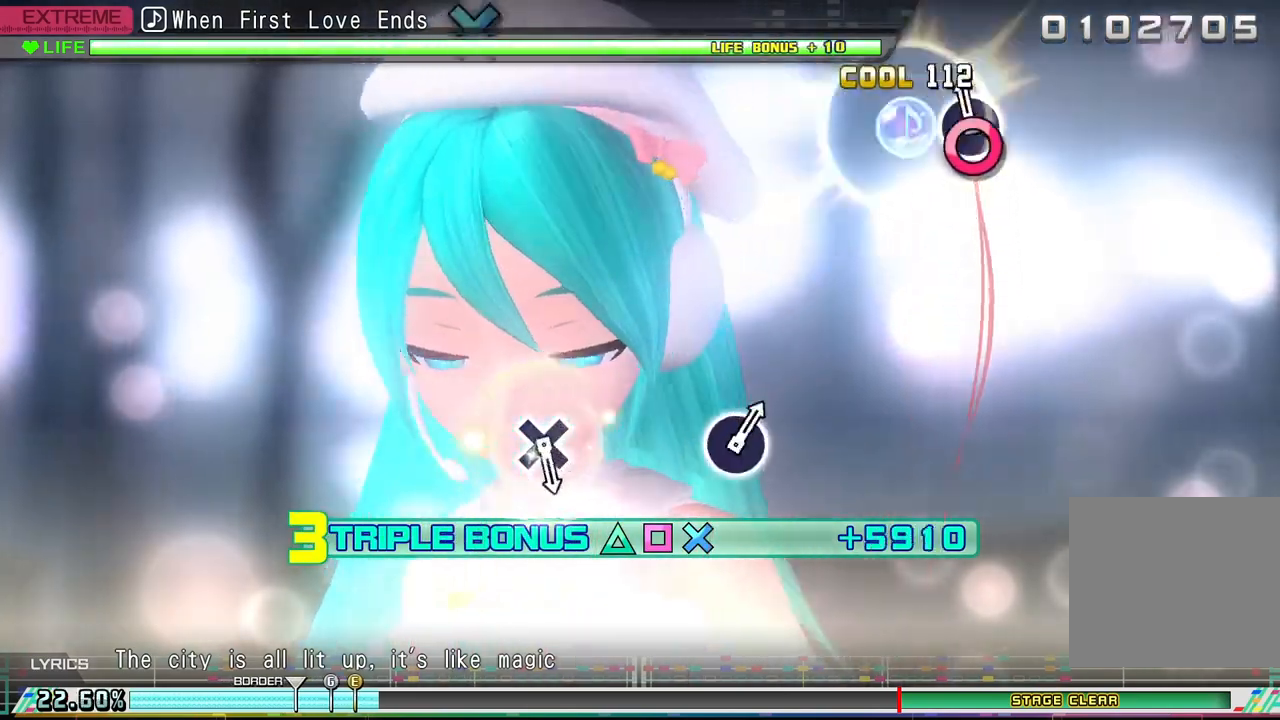
{"dt_ms": 500, "buttons": ["R2", "DPAD_DOWN"], "events": [[67, "CIRCLE", "down"], [167, "CIRCLE", "up"]]}
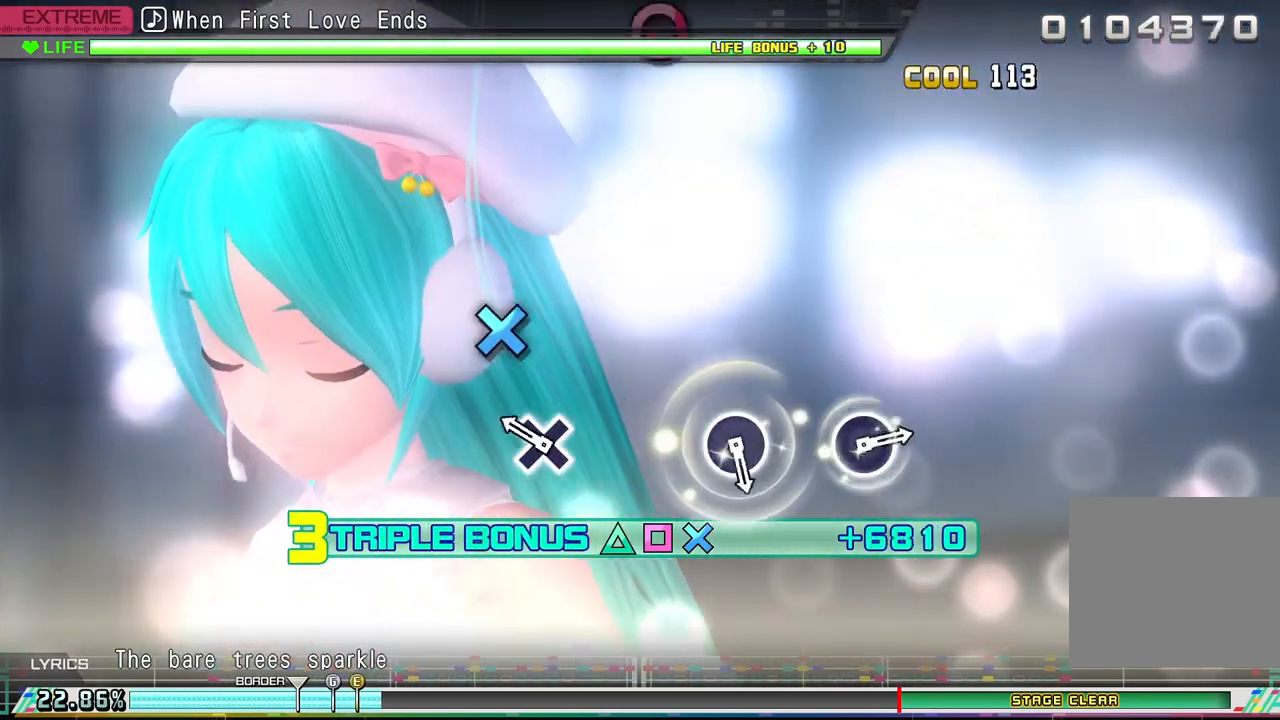
{"dt_ms": 500, "buttons": [], "events": [[200, "CROSS", "down"], [333, "CROSS", "up"], [433, "DPAD_DOWN", "up"], [433, "R2", "up"]]}
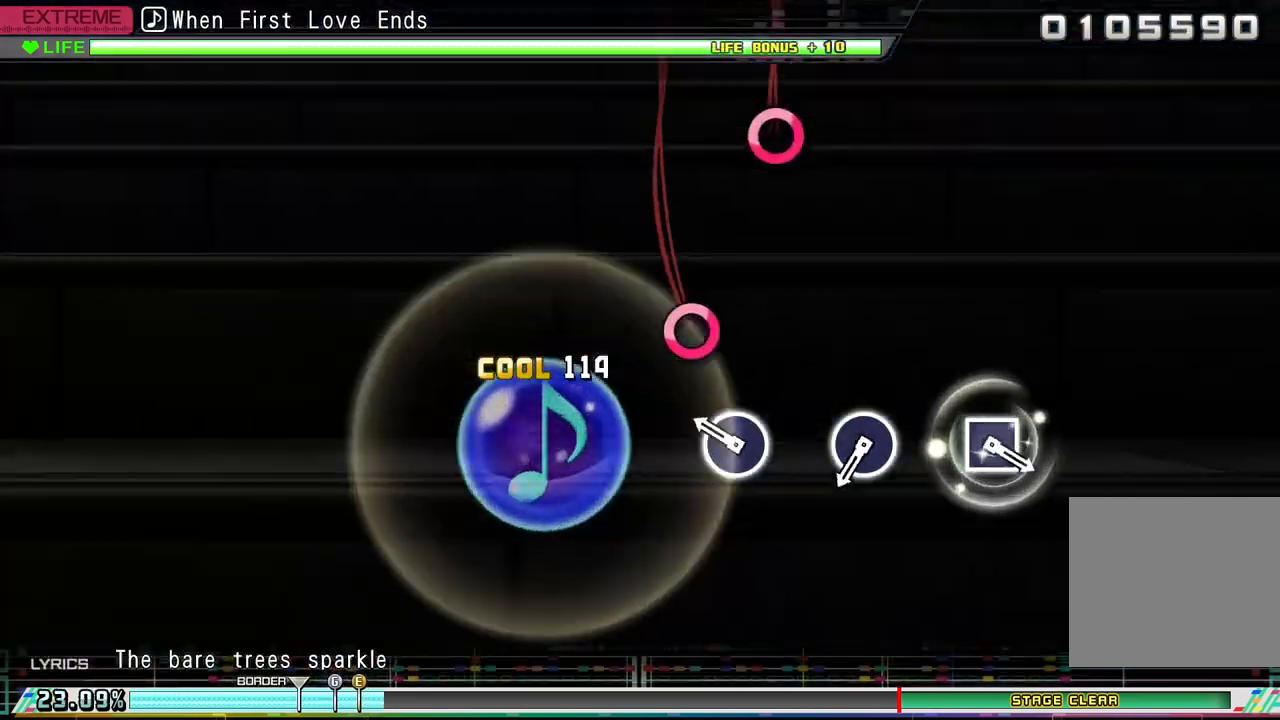
{"dt_ms": 500, "buttons": [], "events": [[233, "CIRCLE", "down"], [333, "CIRCLE", "up"]]}
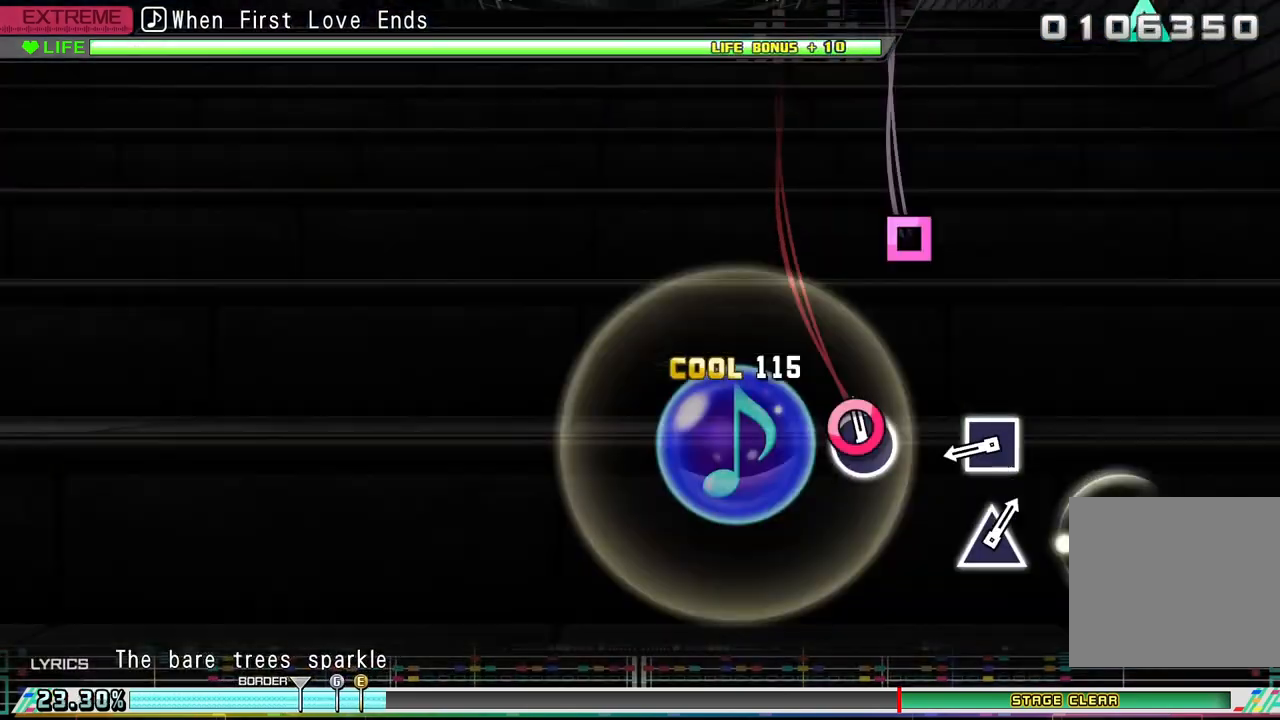
{"dt_ms": 500, "buttons": ["SQUARE"], "events": [[67, "CIRCLE", "down"], [167, "CIRCLE", "up"], [433, "SQUARE", "down"]]}
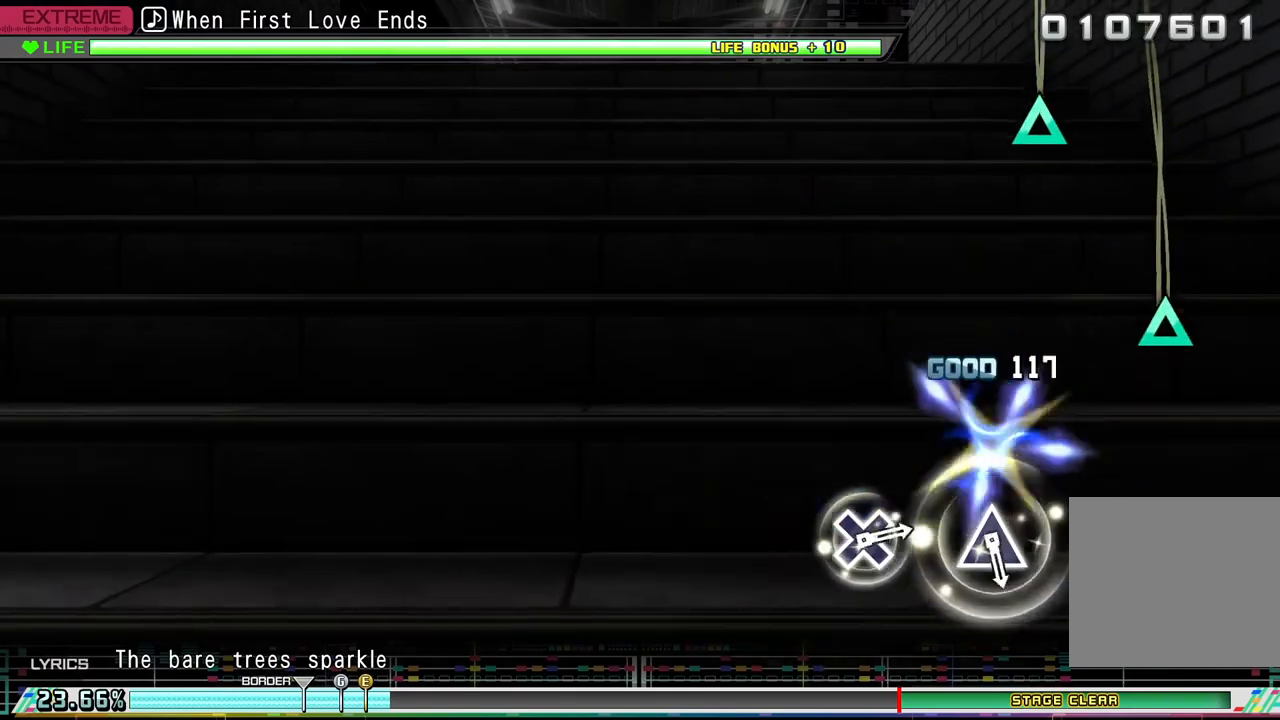
{"dt_ms": 500, "buttons": [], "events": [[33, "SQUARE", "up"], [400, "TRIANGLE", "down"], [500, "TRIANGLE", "up"]]}